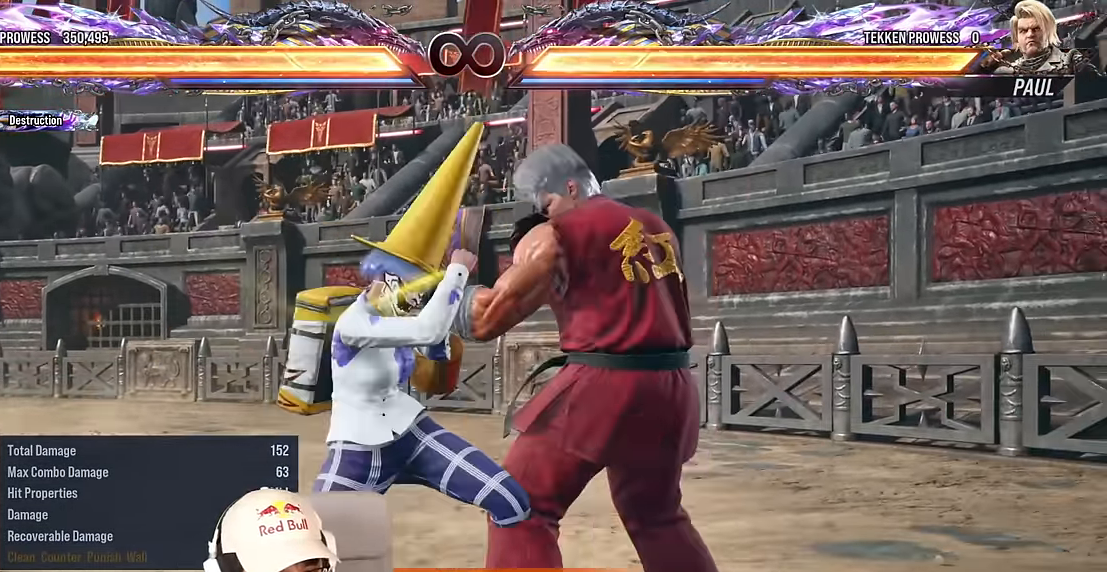
Gameplay with a controller (arcade stick); each line is a JSON object with the inputs held at the frame after it. "events" lists button and stick changes between this image and that frame as [ms after this image, input, new state], when the widget could be followed in between. Not read: L3 R3 other_buttons.
{"buttons": ["TRIANGLE"], "left_stick": "down-right", "events": [[300, "left_stick", "right"], [433, "TRIANGLE", "down"], [433, "left_stick", "down-right"]]}
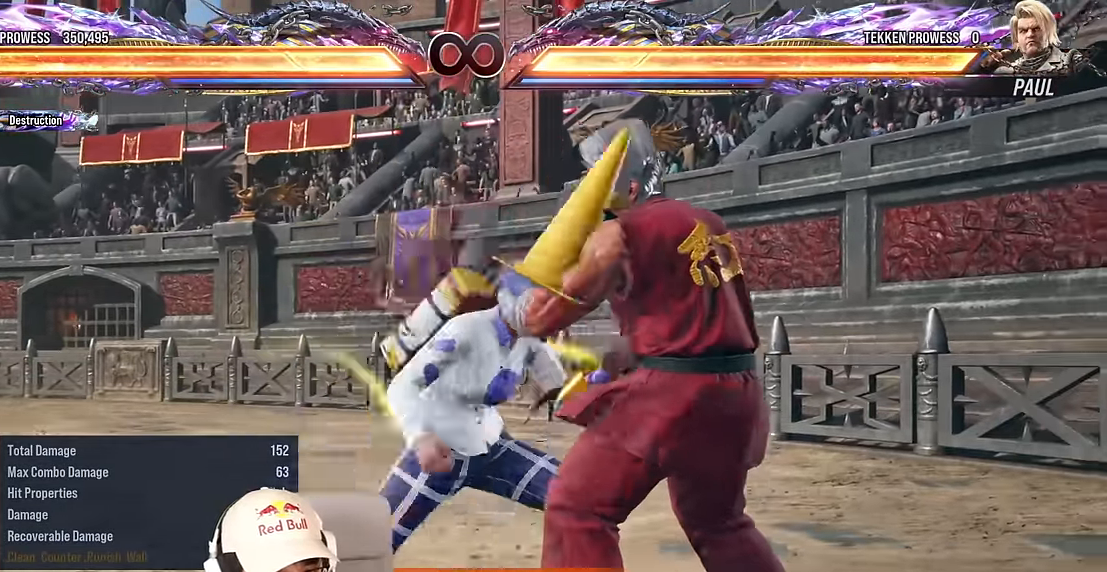
{"buttons": [], "left_stick": "center", "events": [[116, "left_stick", "center"], [250, "TRIANGLE", "up"]]}
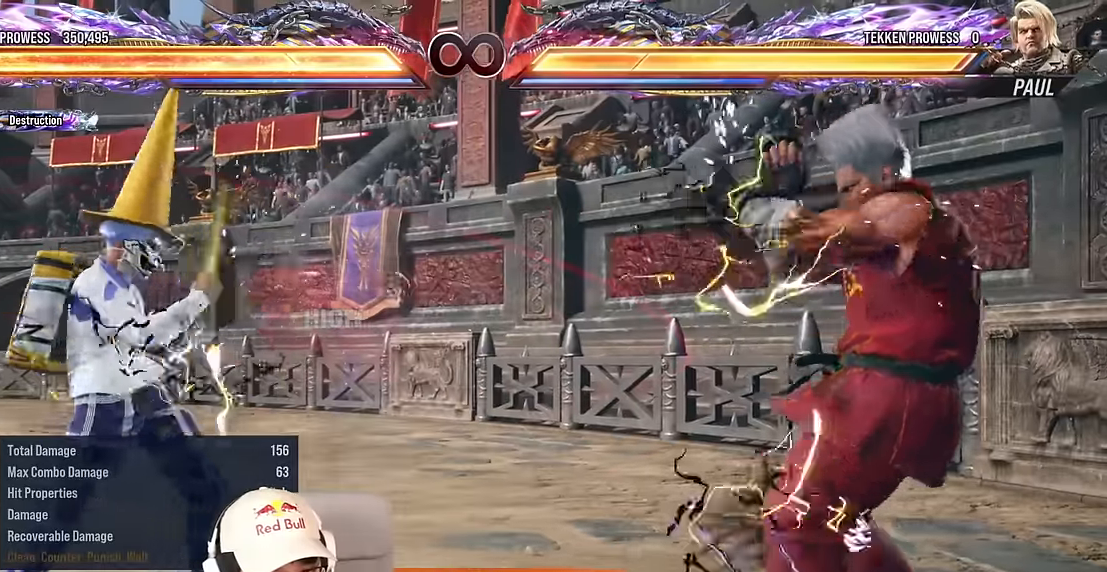
{"buttons": ["TRIANGLE"], "left_stick": "center", "events": [[16, "left_stick", "right"], [100, "left_stick", "down"], [166, "left_stick", "right"], [216, "left_stick", "center"], [283, "left_stick", "right"], [383, "left_stick", "down"], [400, "TRIANGLE", "down"], [483, "left_stick", "center"]]}
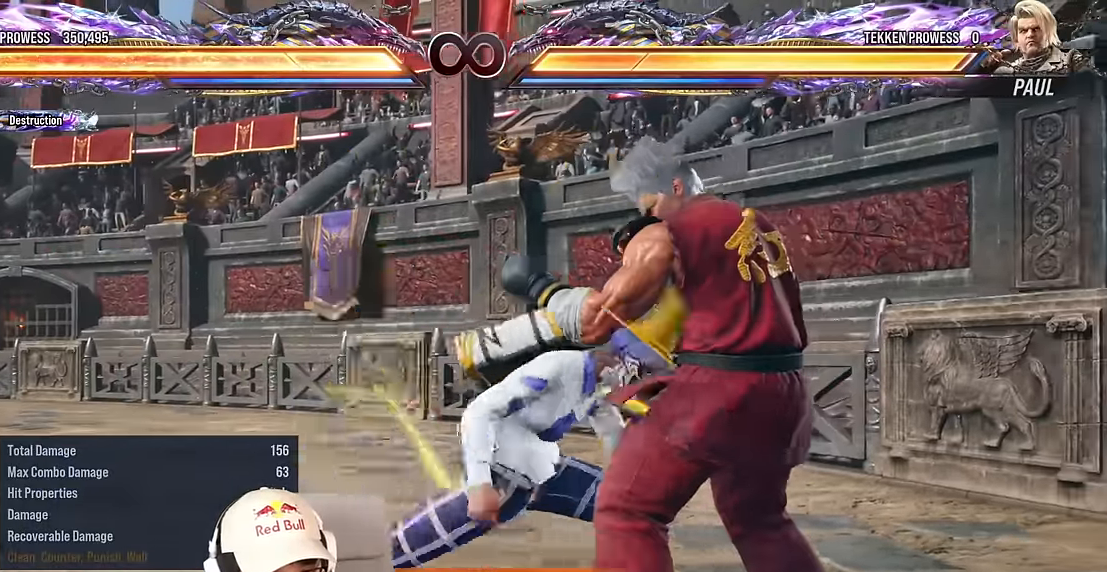
{"buttons": [], "left_stick": "right", "events": [[83, "TRIANGLE", "up"], [450, "left_stick", "right"]]}
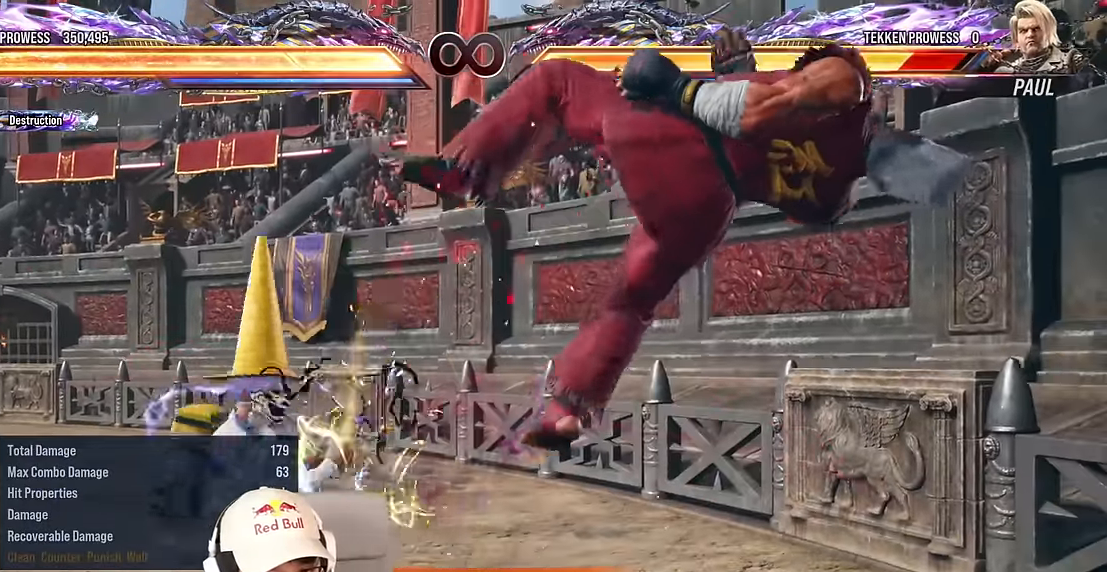
{"buttons": [], "left_stick": "center", "events": [[33, "left_stick", "down"], [66, "TRIANGLE", "down"], [166, "left_stick", "center"], [266, "TRIANGLE", "up"]]}
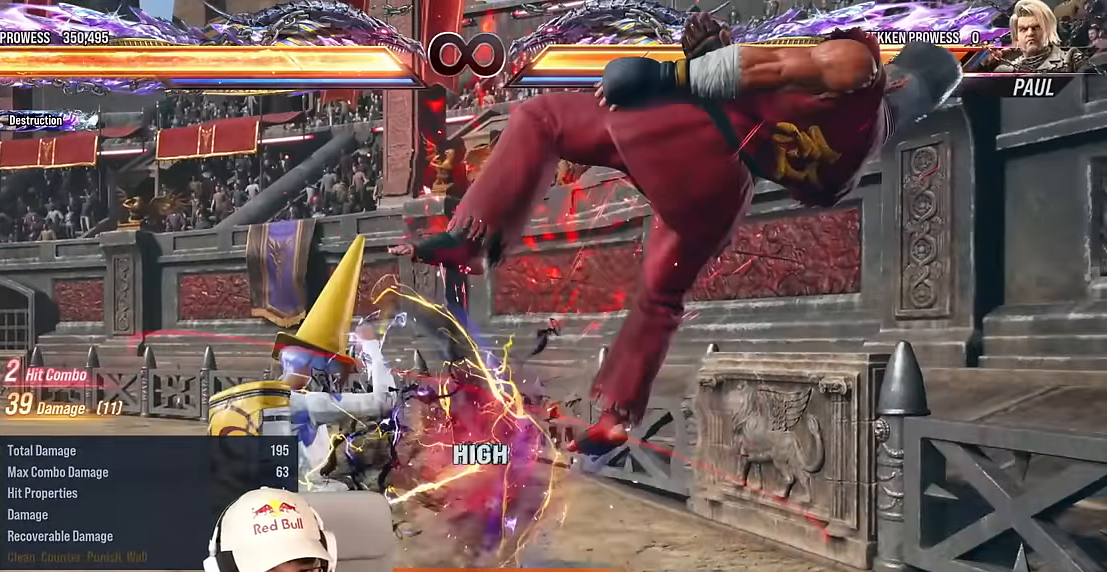
{"buttons": [], "left_stick": "center", "events": [[50, "CIRCLE", "down"], [133, "CIRCLE", "up"], [250, "TRIANGLE", "down"], [500, "TRIANGLE", "up"]]}
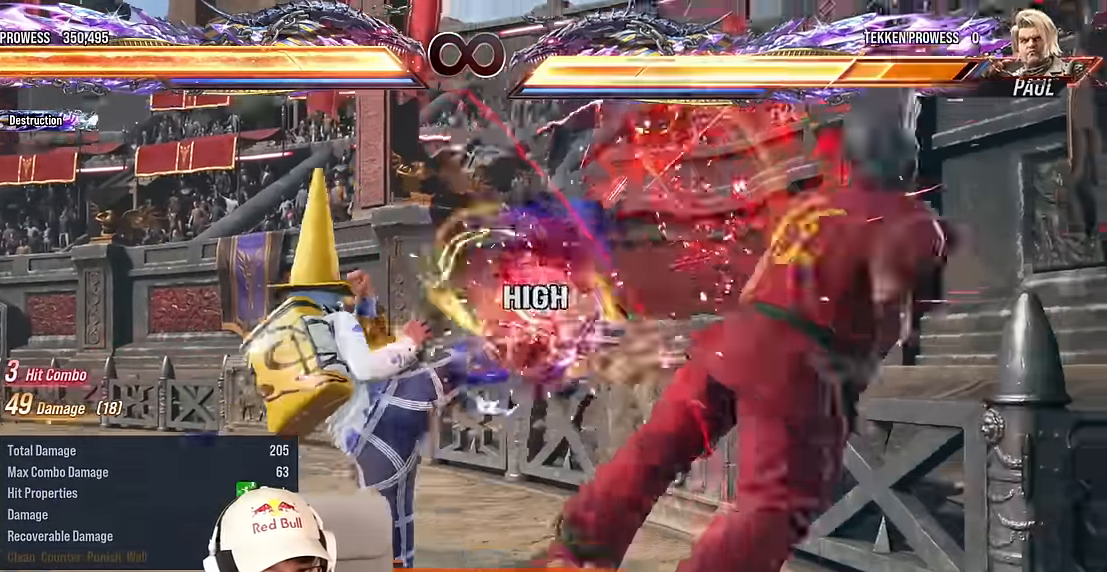
{"buttons": ["CIRCLE"], "left_stick": "left", "events": [[216, "left_stick", "right"], [300, "left_stick", "center"], [366, "left_stick", "right"], [466, "left_stick", "left"], [500, "CIRCLE", "down"]]}
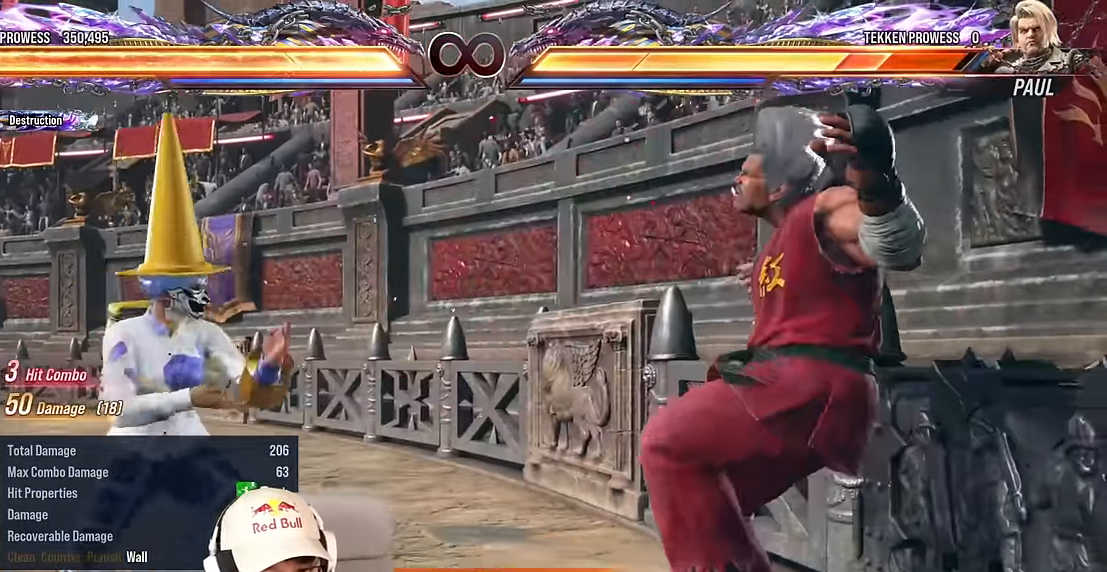
{"buttons": ["TRIANGLE"], "left_stick": "center", "events": [[50, "left_stick", "center"], [66, "CIRCLE", "up"], [233, "TRIANGLE", "down"]]}
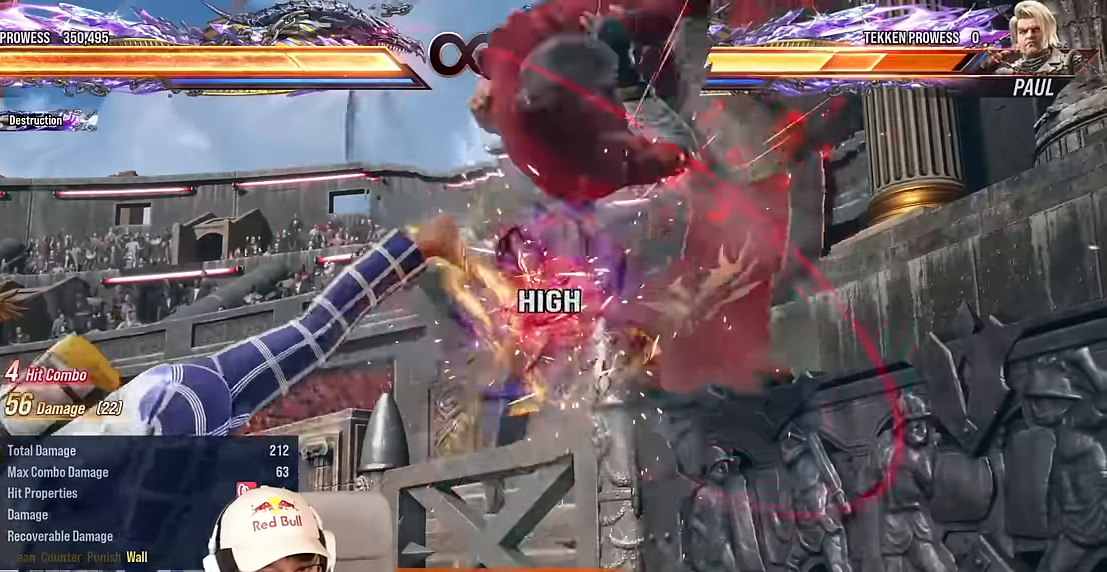
{"buttons": [], "left_stick": "center", "events": [[16, "TRIANGLE", "up"], [266, "left_stick", "right"], [383, "left_stick", "down-right"], [400, "TRIANGLE", "down"], [483, "TRIANGLE", "up"], [483, "left_stick", "center"]]}
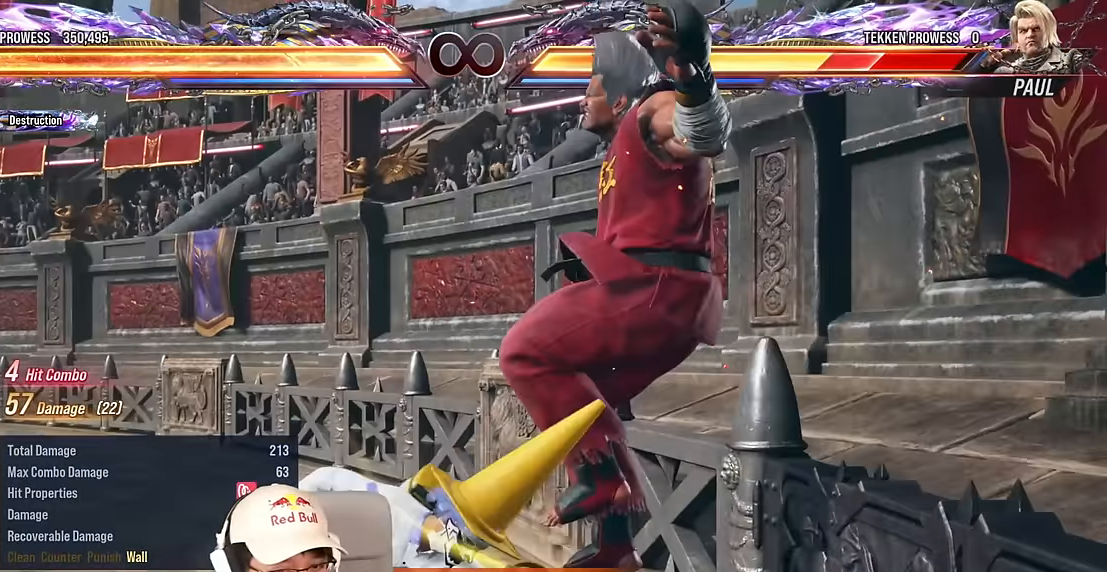
{"buttons": [], "left_stick": "center", "events": []}